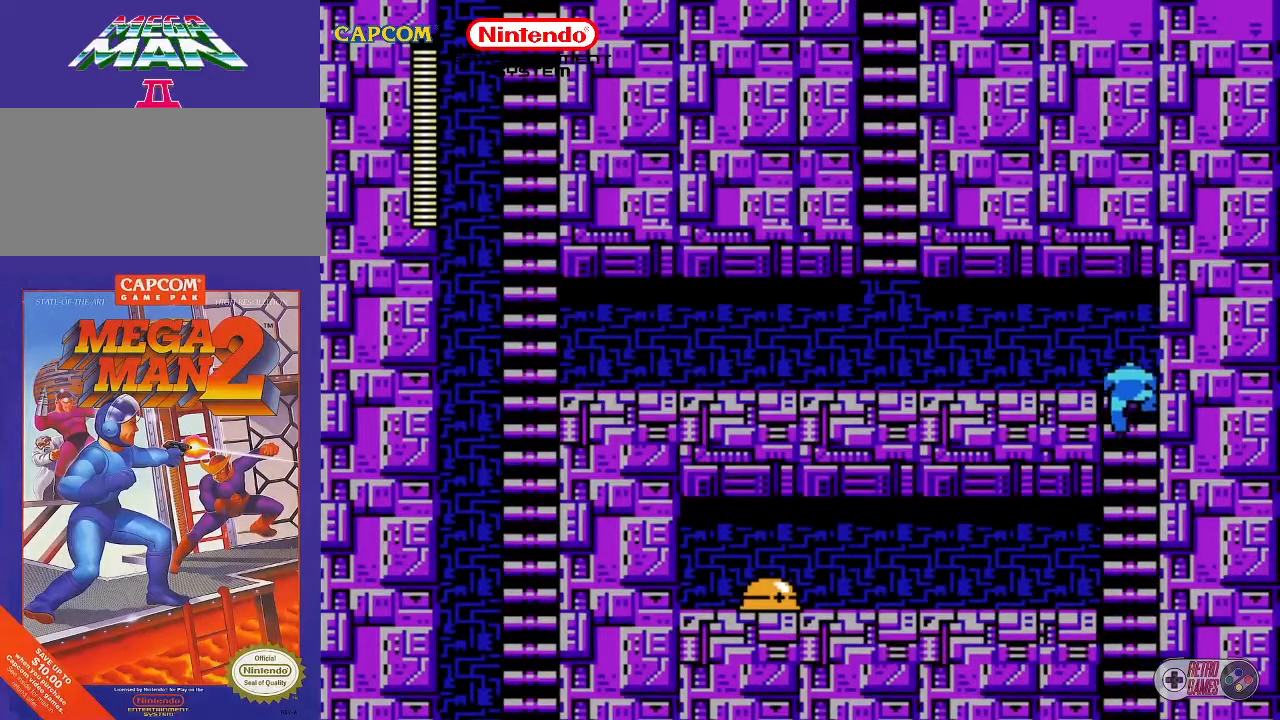
Gameplay with a controller (Nintendo layout); each line is a JSON object with the inputs held at the frame after it. "events" lists button and stick changes between this image and that frame as [ms after this image, input, new state], when the widget could be followed in between. Not read: L3 R3.
{"buttons": ["DPAD_UP", "DPAD_LEFT"], "events": [[33, "DPAD_LEFT", "down"]]}
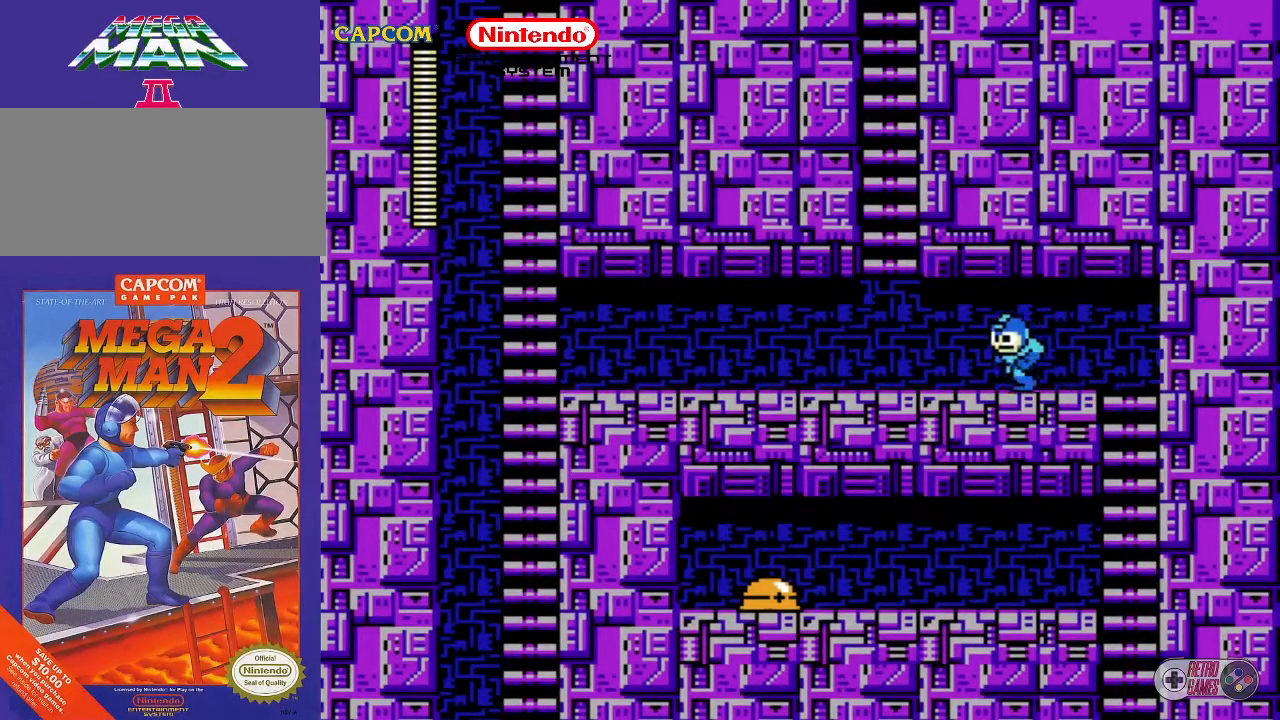
{"buttons": ["A"], "events": [[283, "DPAD_LEFT", "up"], [283, "DPAD_UP", "up"], [500, "A", "down"]]}
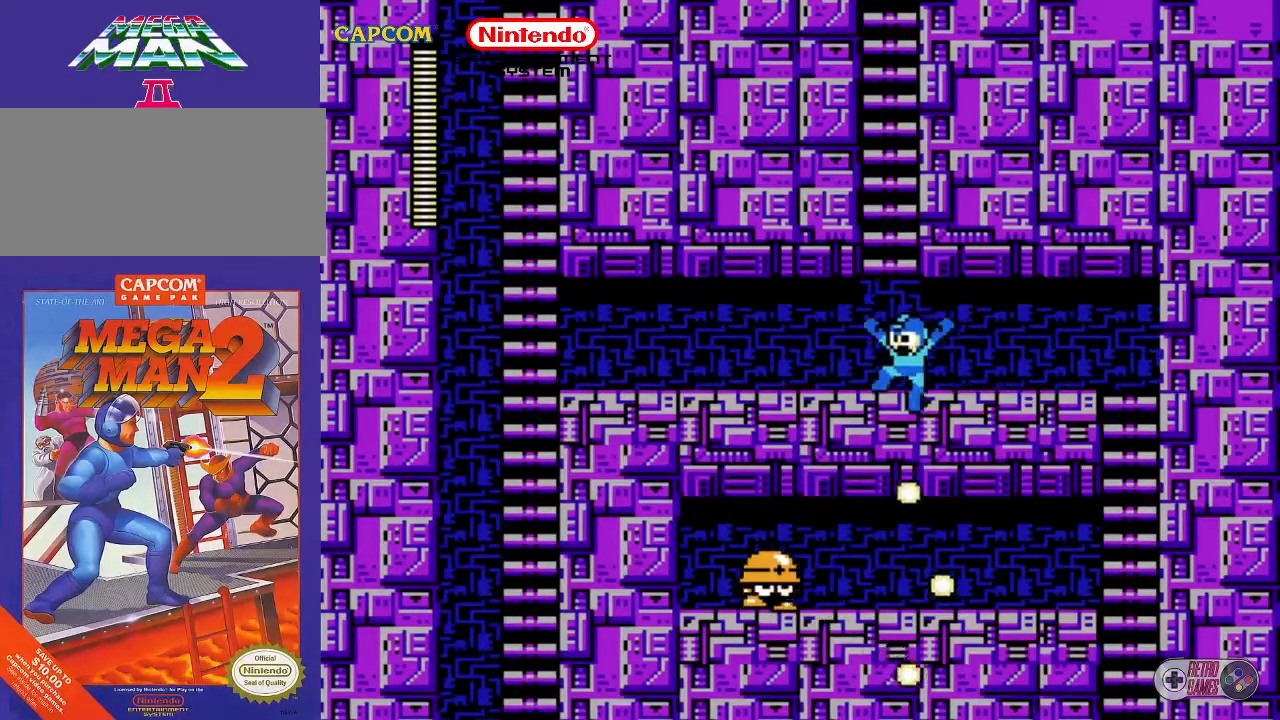
{"buttons": ["DPAD_UP", "DPAD_LEFT"], "events": [[317, "A", "up"], [400, "DPAD_LEFT", "down"], [400, "DPAD_UP", "down"]]}
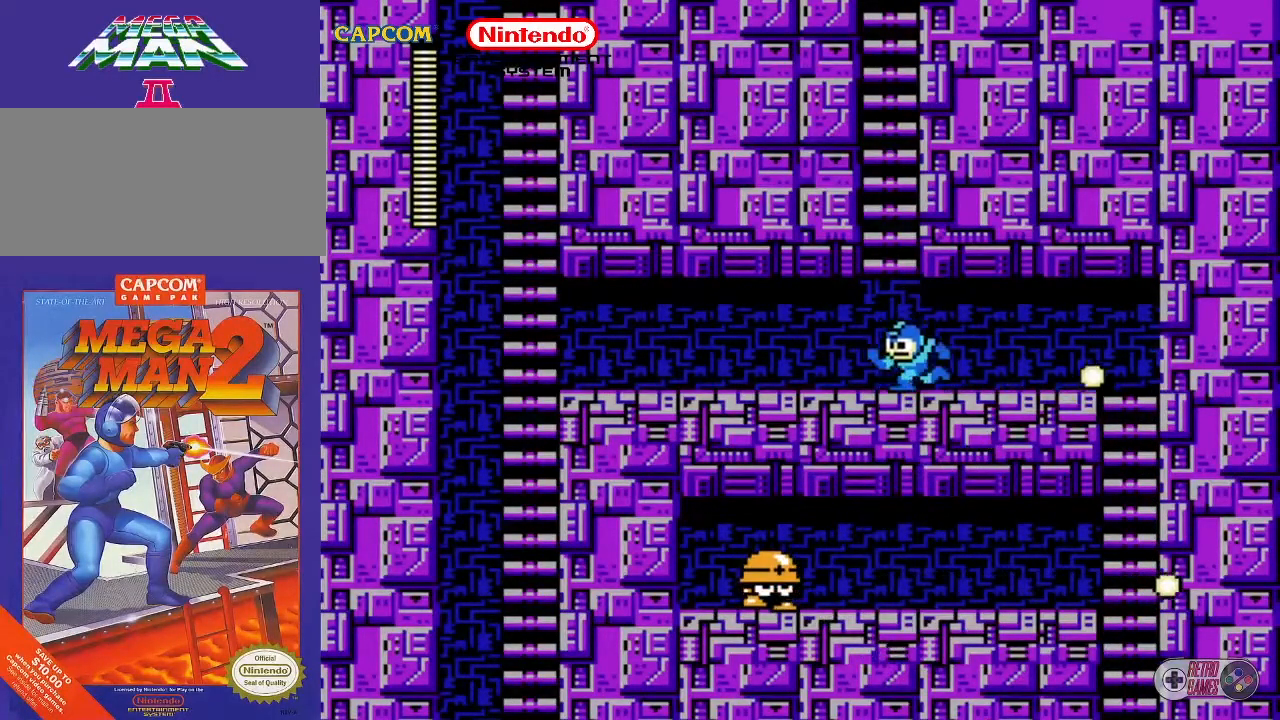
{"buttons": ["A", "DPAD_UP", "DPAD_RIGHT"], "events": [[50, "DPAD_LEFT", "up"], [50, "DPAD_UP", "up"], [300, "A", "down"], [450, "DPAD_RIGHT", "down"], [450, "DPAD_UP", "down"]]}
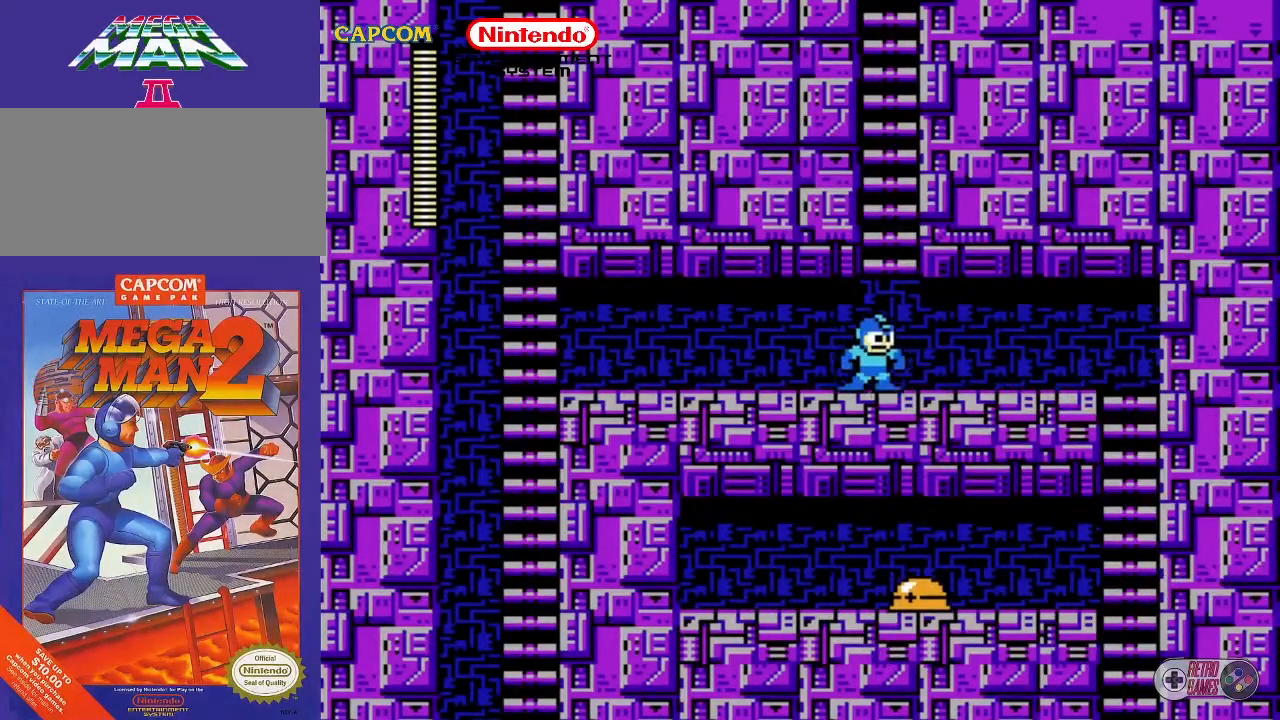
{"buttons": ["A", "DPAD_UP"], "events": [[83, "DPAD_RIGHT", "up"], [150, "A", "up"], [200, "A", "down"]]}
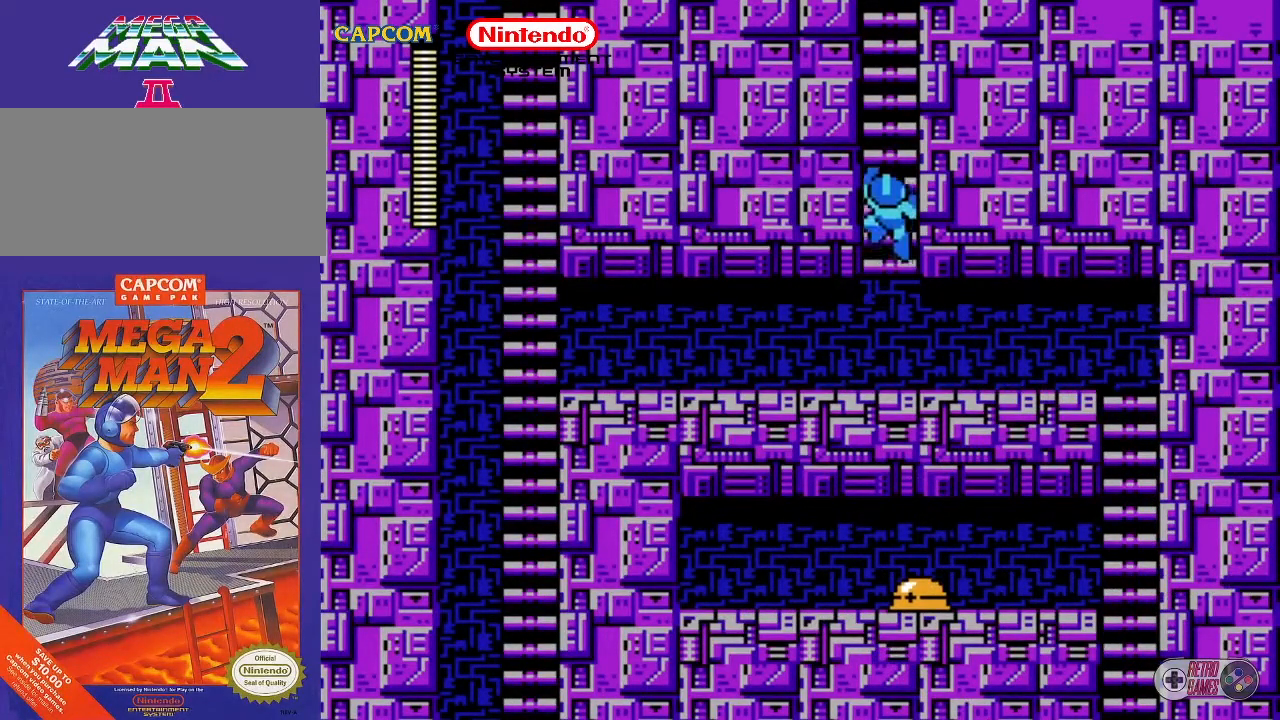
{"buttons": ["DPAD_UP"], "events": [[133, "A", "up"]]}
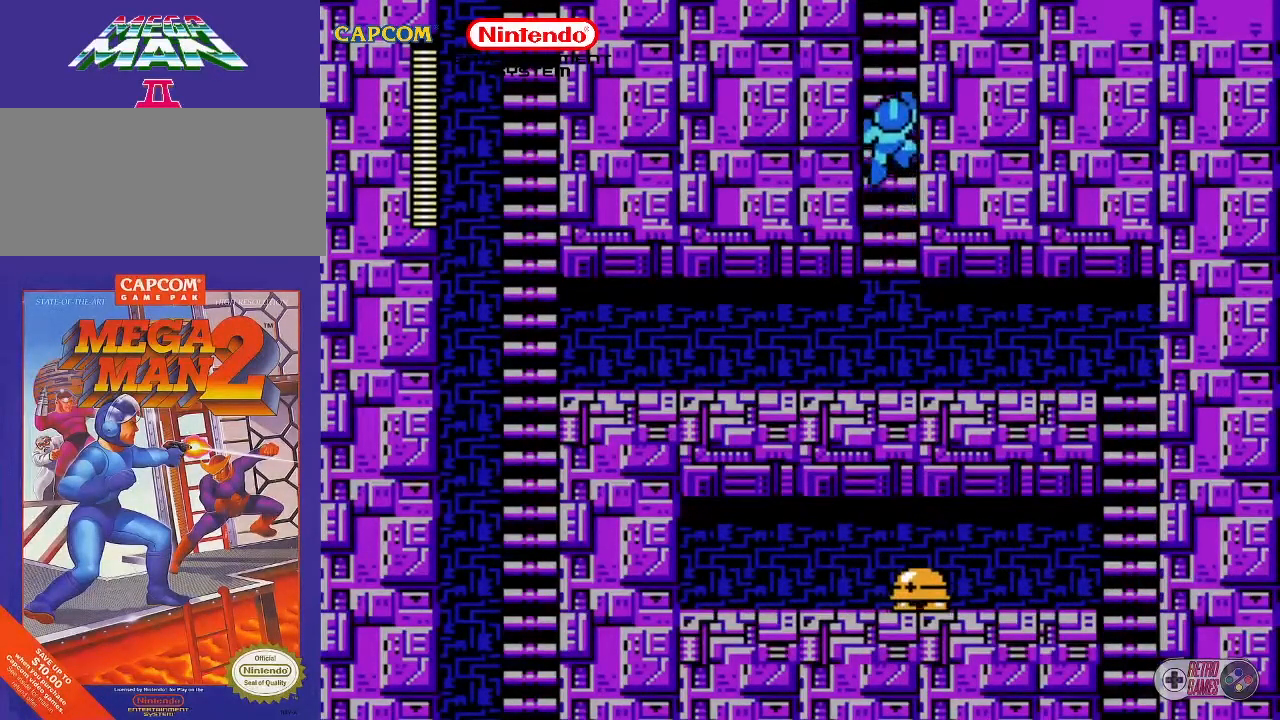
{"buttons": ["DPAD_UP"], "events": []}
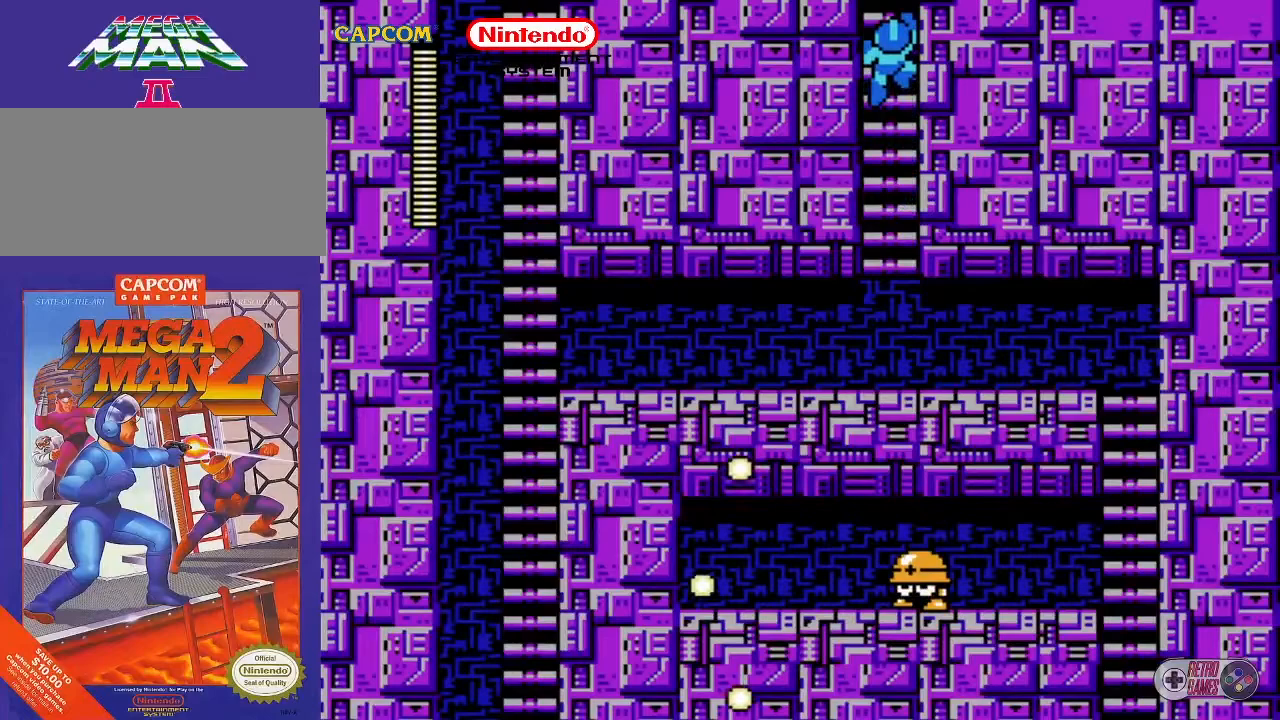
{"buttons": ["DPAD_UP"], "events": []}
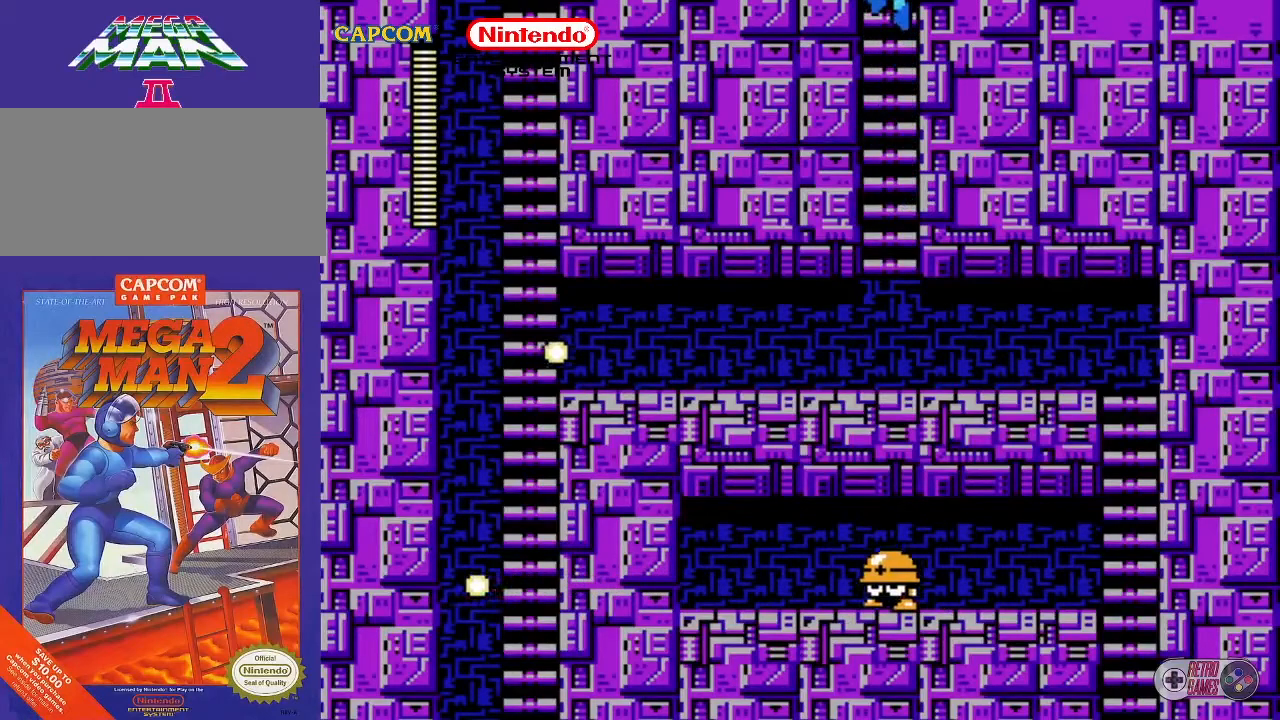
{"buttons": ["DPAD_UP"], "events": []}
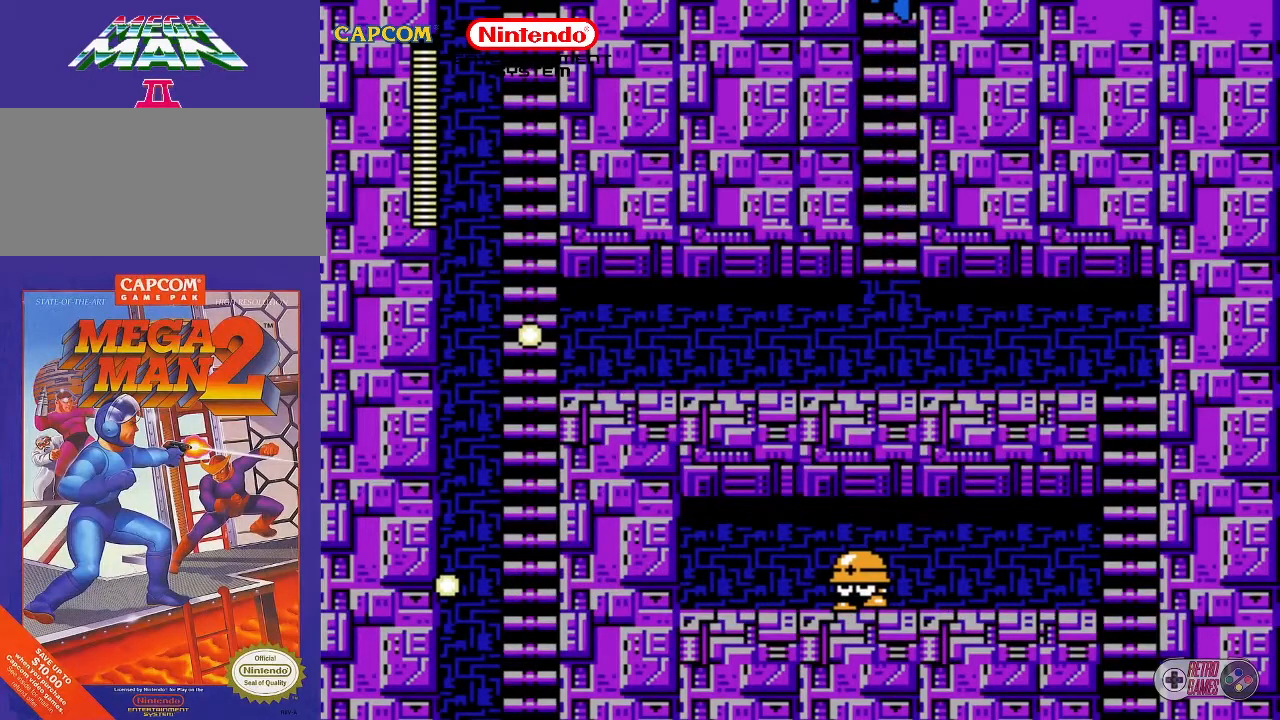
{"buttons": ["DPAD_UP"], "events": []}
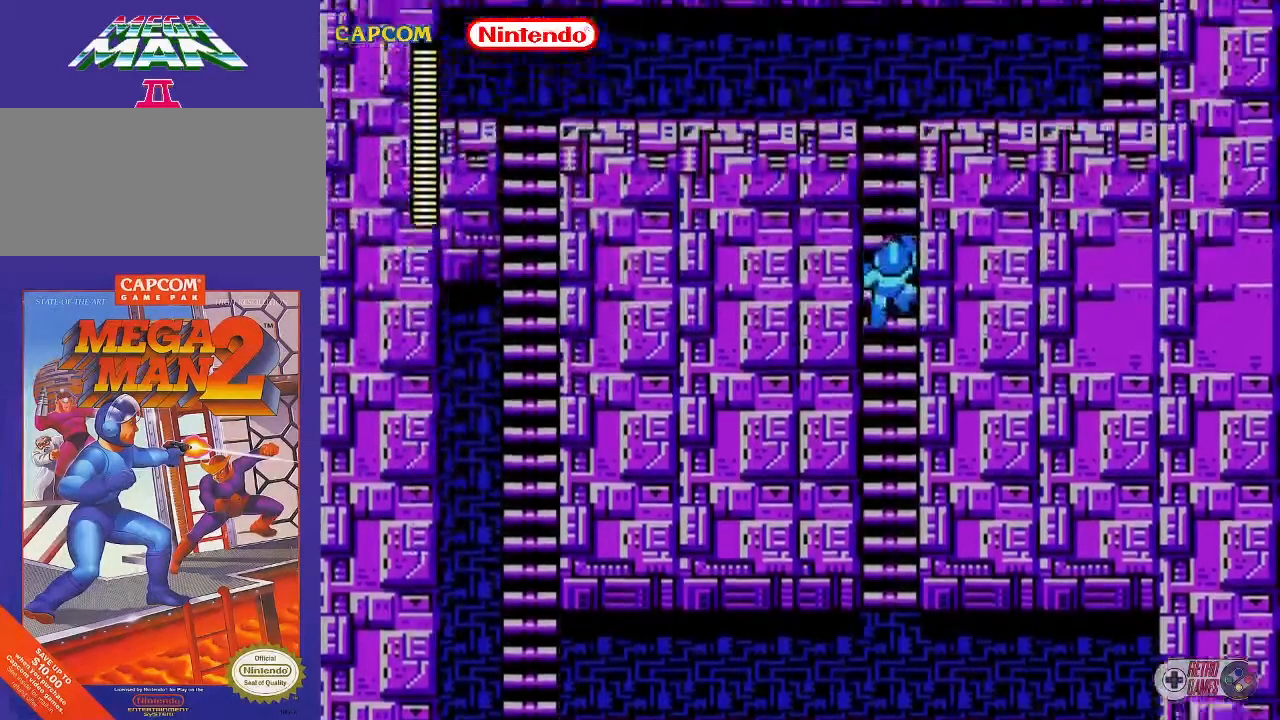
{"buttons": ["DPAD_UP"], "events": []}
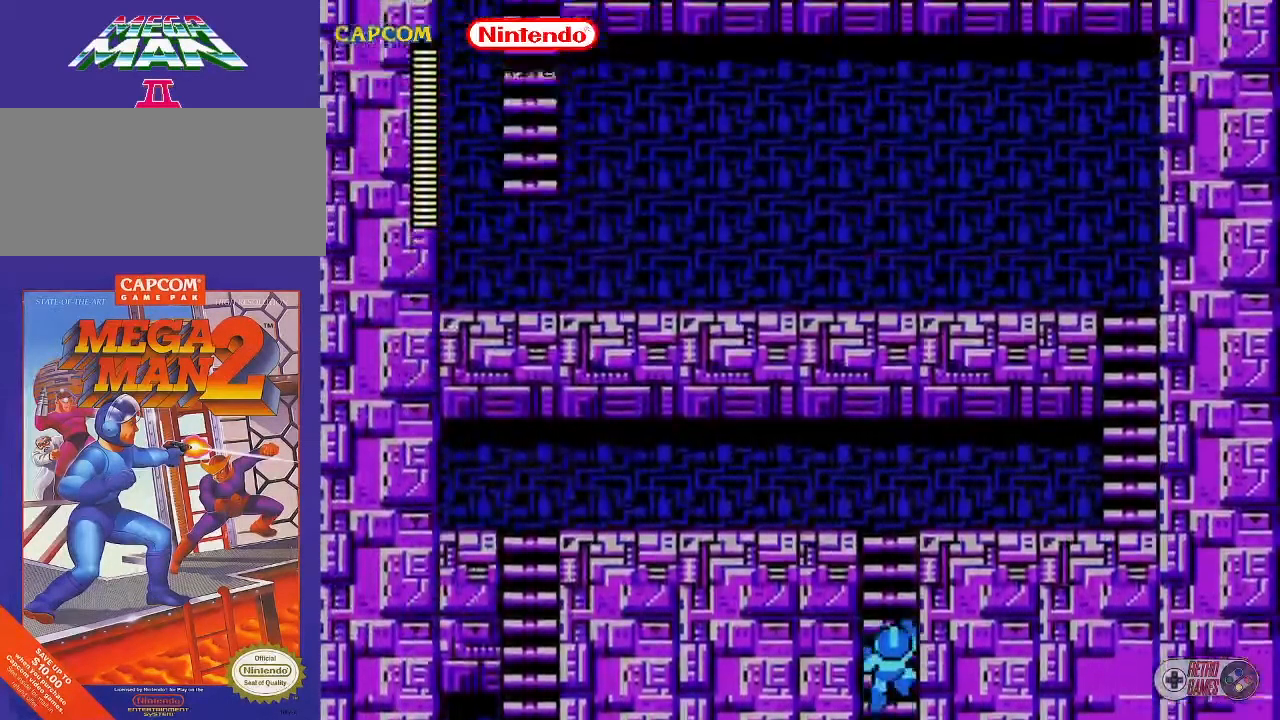
{"buttons": ["DPAD_UP"], "events": []}
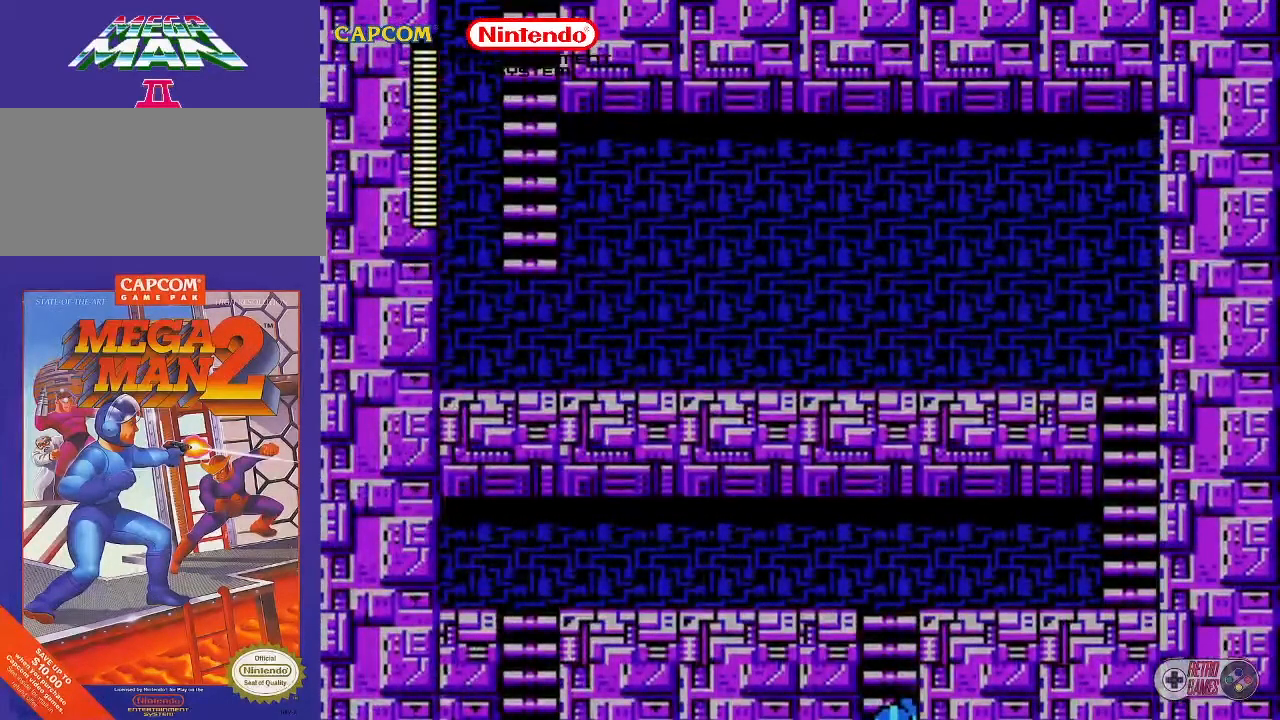
{"buttons": ["DPAD_UP"], "events": []}
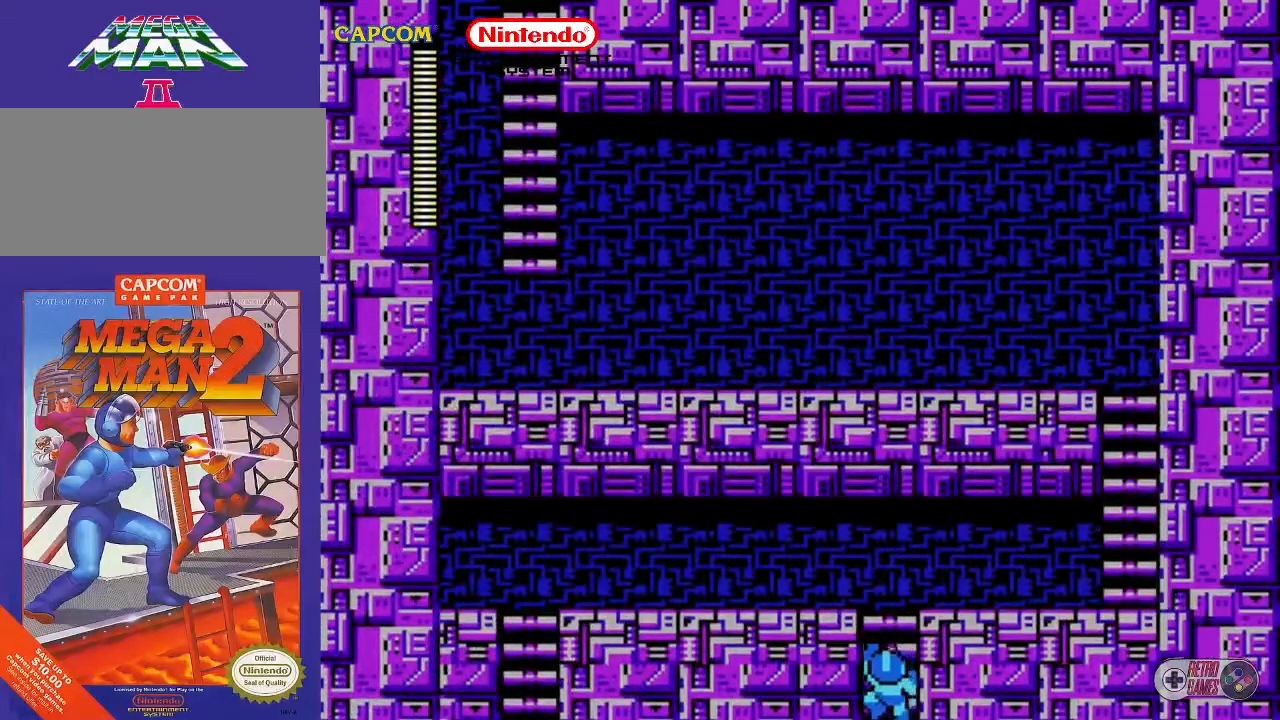
{"buttons": [], "events": [[467, "DPAD_UP", "up"]]}
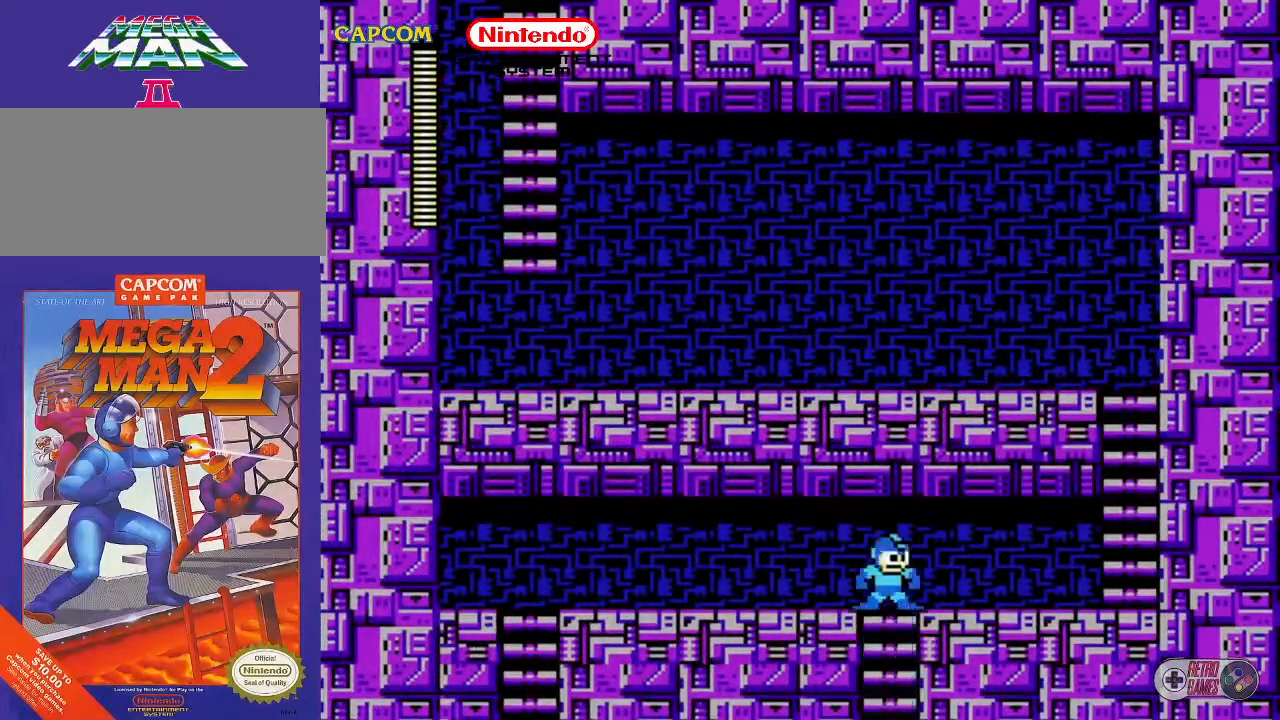
{"buttons": ["DPAD_RIGHT"], "events": [[83, "DPAD_RIGHT", "down"]]}
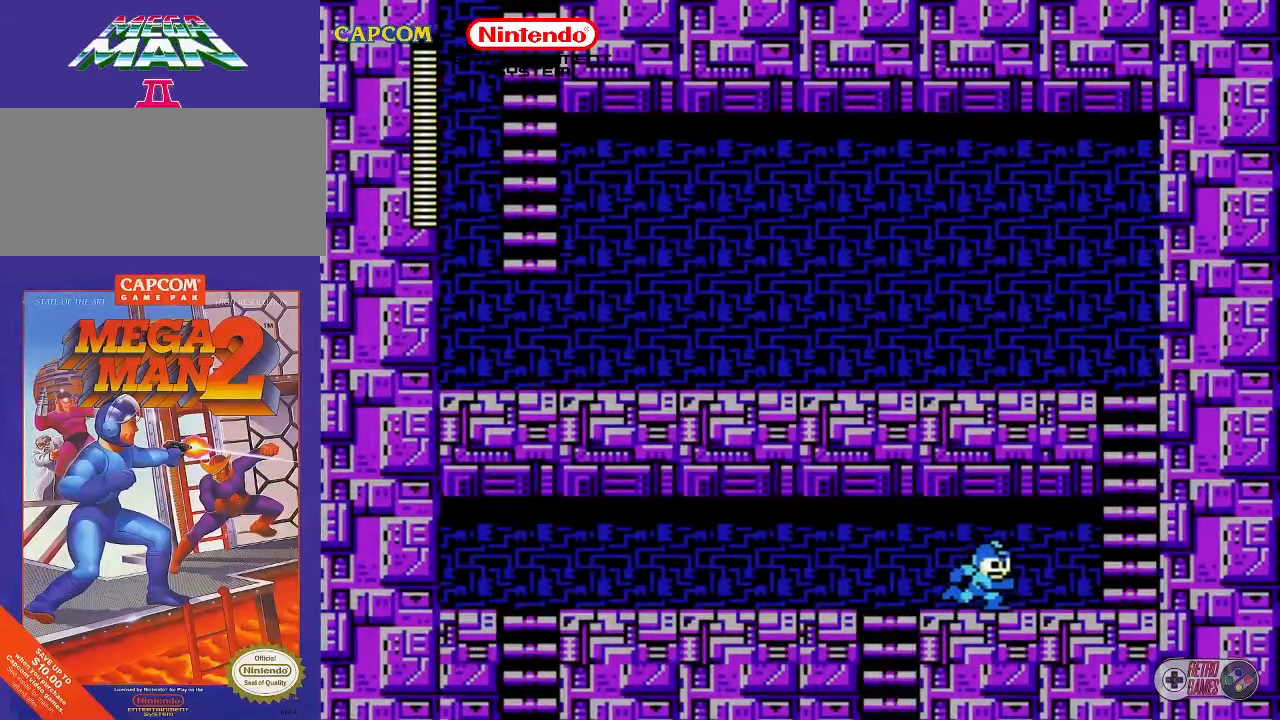
{"buttons": [], "events": [[433, "DPAD_RIGHT", "up"]]}
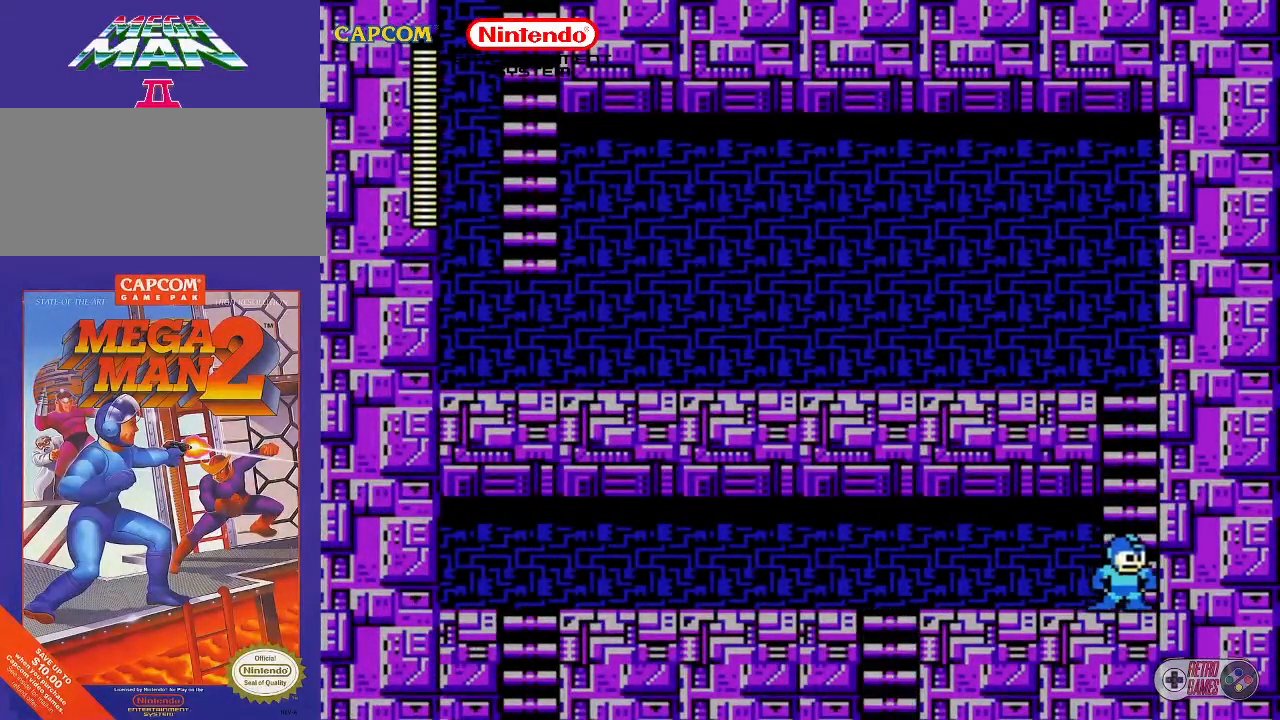
{"buttons": ["DPAD_UP"], "events": [[17, "A", "down"], [183, "DPAD_UP", "down"], [250, "A", "up"]]}
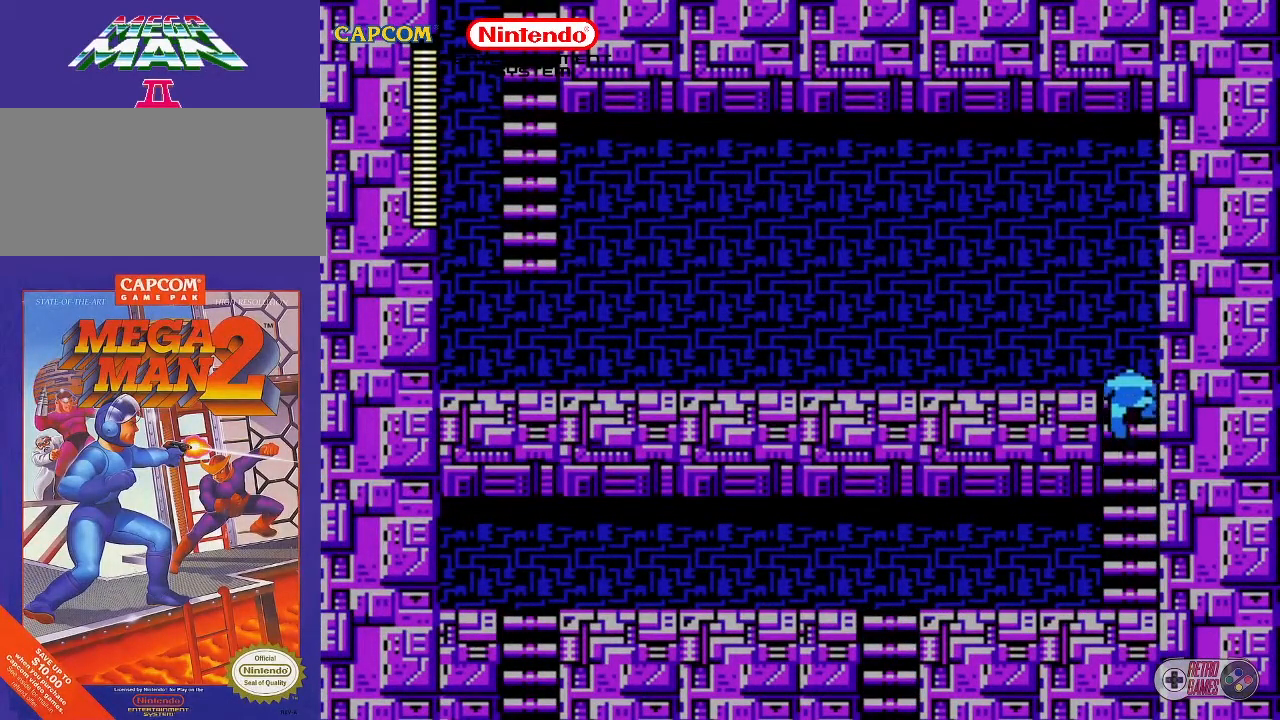
{"buttons": ["START"], "events": [[283, "DPAD_UP", "up"], [450, "START", "down"]]}
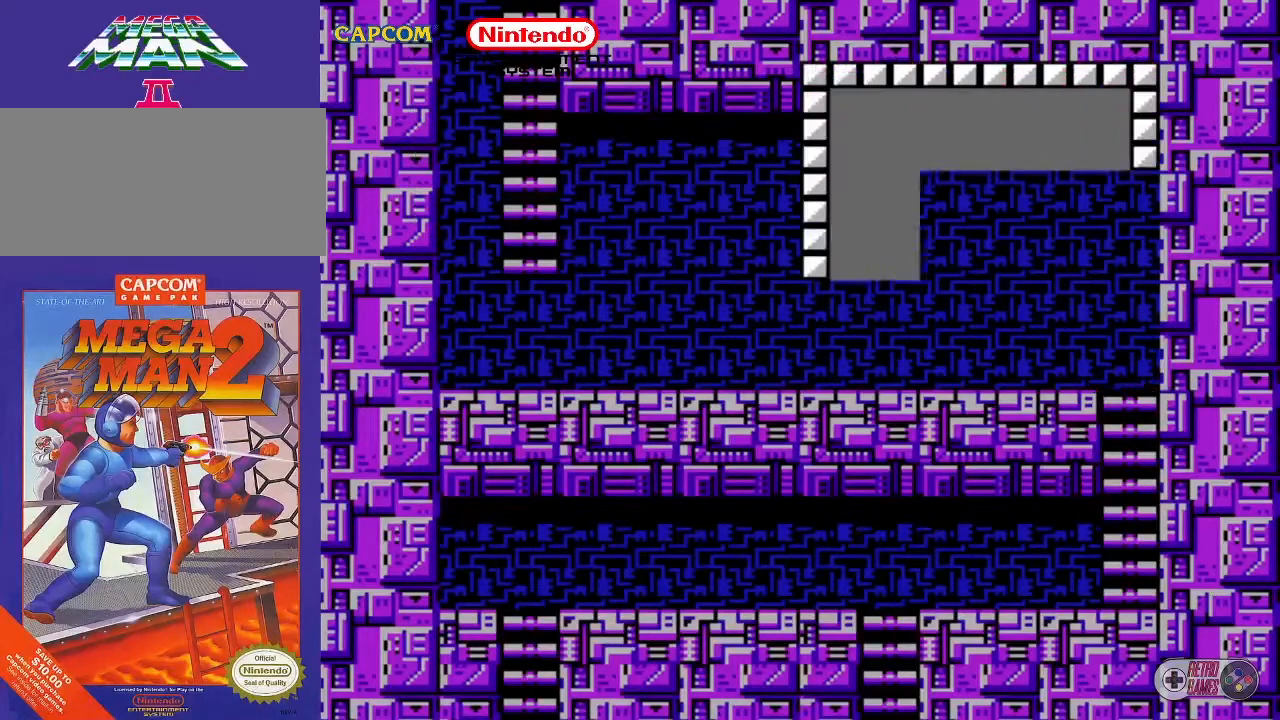
{"buttons": [], "events": [[183, "START", "up"]]}
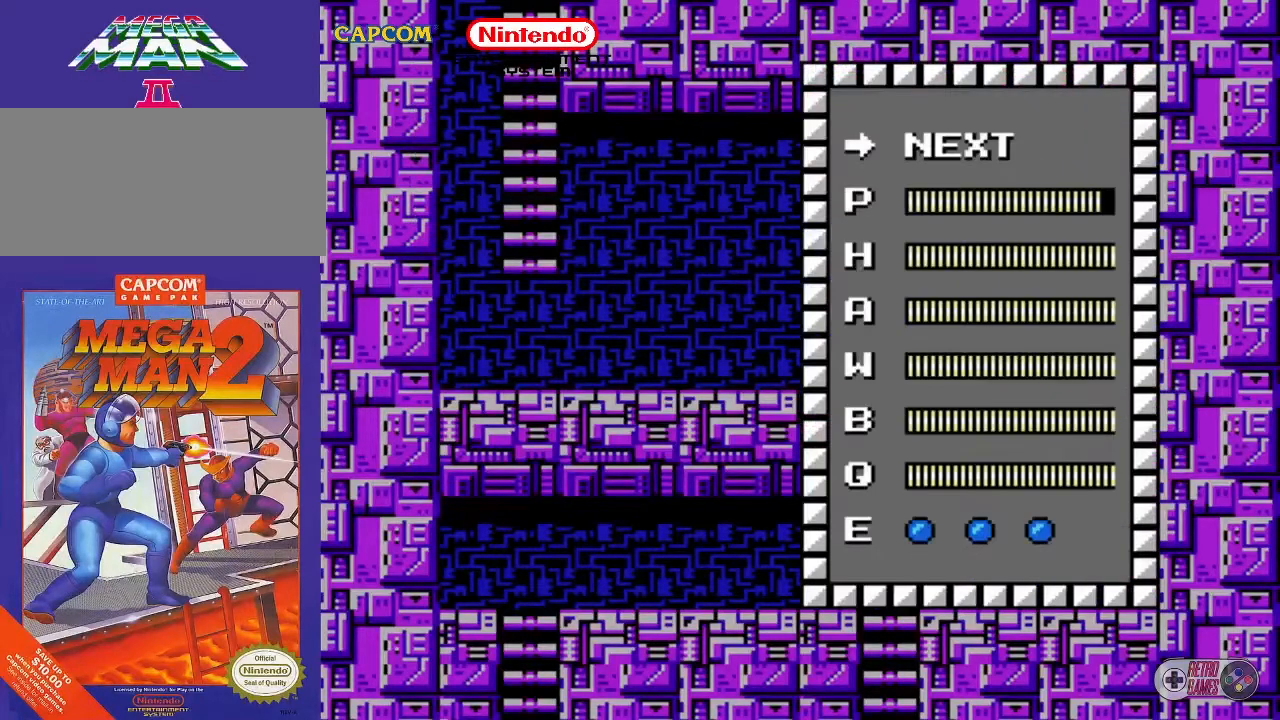
{"buttons": [], "events": [[50, "DPAD_DOWN", "down"], [183, "DPAD_DOWN", "up"], [200, "DPAD_DOWN", "down"], [333, "DPAD_DOWN", "up"]]}
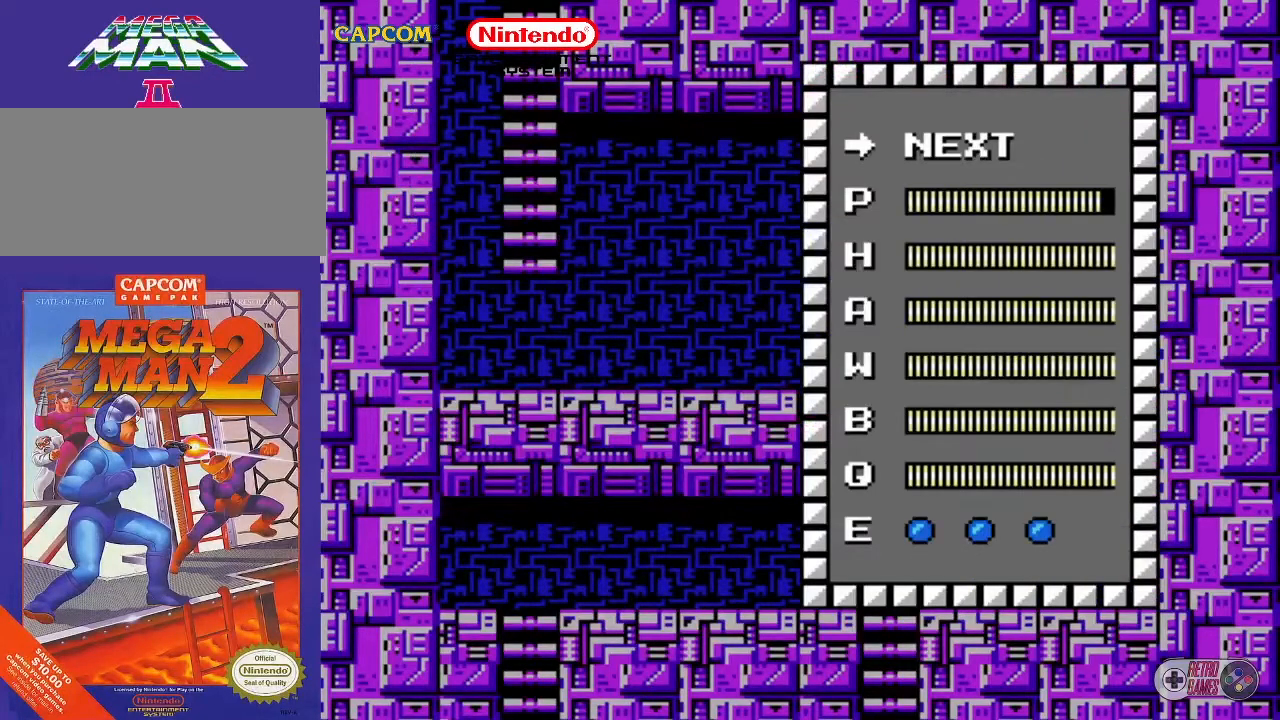
{"buttons": ["DPAD_UP"], "events": [[83, "DPAD_UP", "down"], [167, "DPAD_UP", "up"], [233, "DPAD_UP", "down"], [317, "DPAD_UP", "up"], [450, "DPAD_UP", "down"]]}
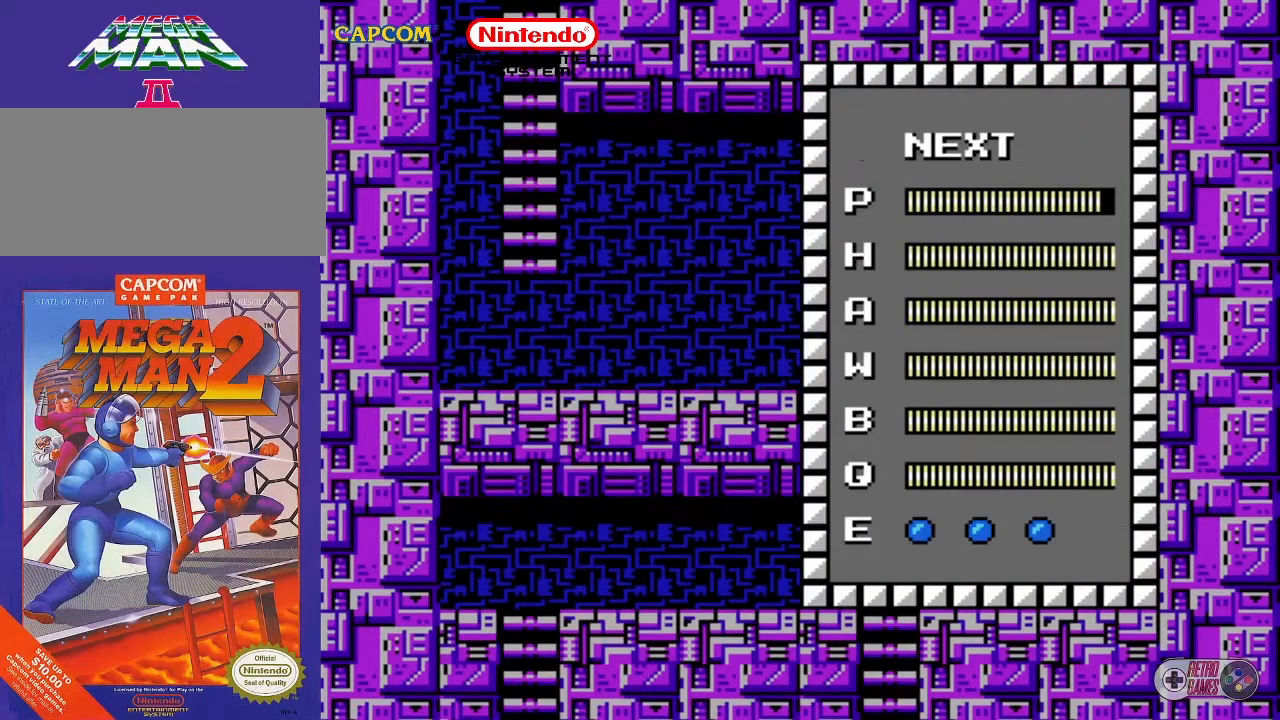
{"buttons": [], "events": [[33, "DPAD_UP", "up"], [267, "START", "down"], [433, "START", "up"]]}
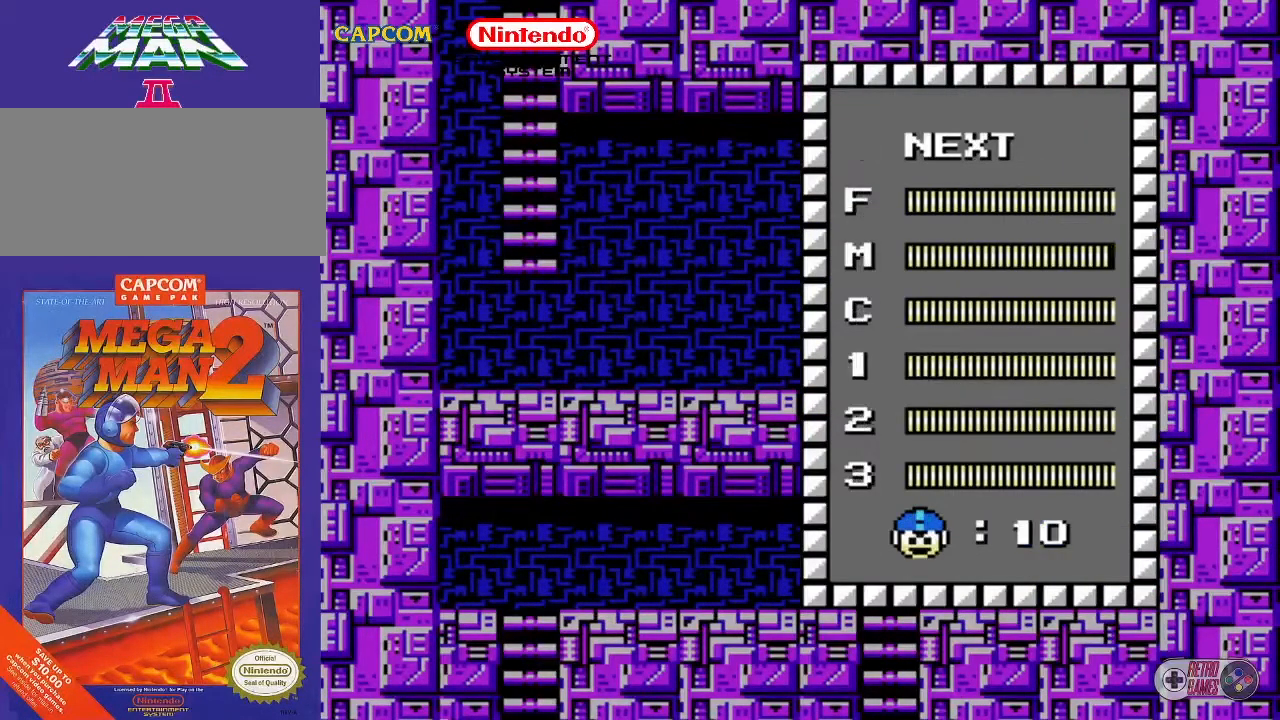
{"buttons": ["DPAD_UP"], "events": [[183, "DPAD_UP", "down"], [300, "DPAD_UP", "up"], [450, "DPAD_UP", "down"]]}
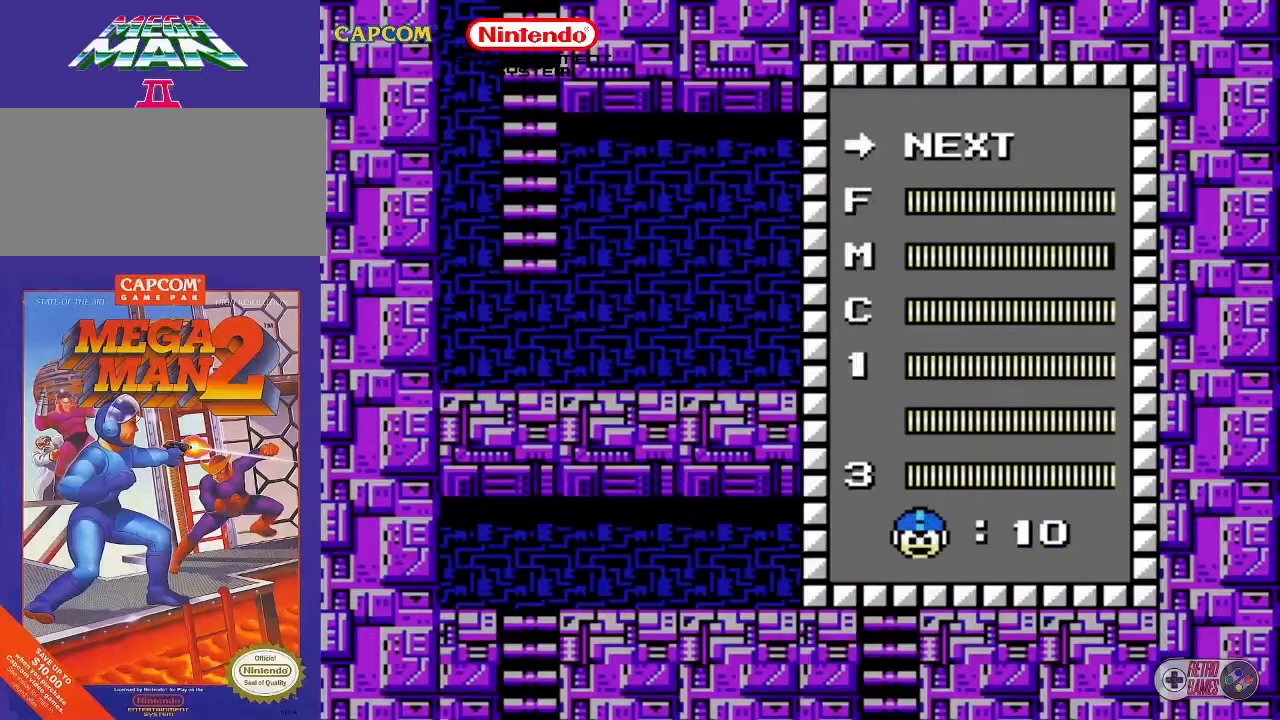
{"buttons": [], "events": [[33, "DPAD_UP", "up"], [217, "START", "down"], [367, "START", "up"]]}
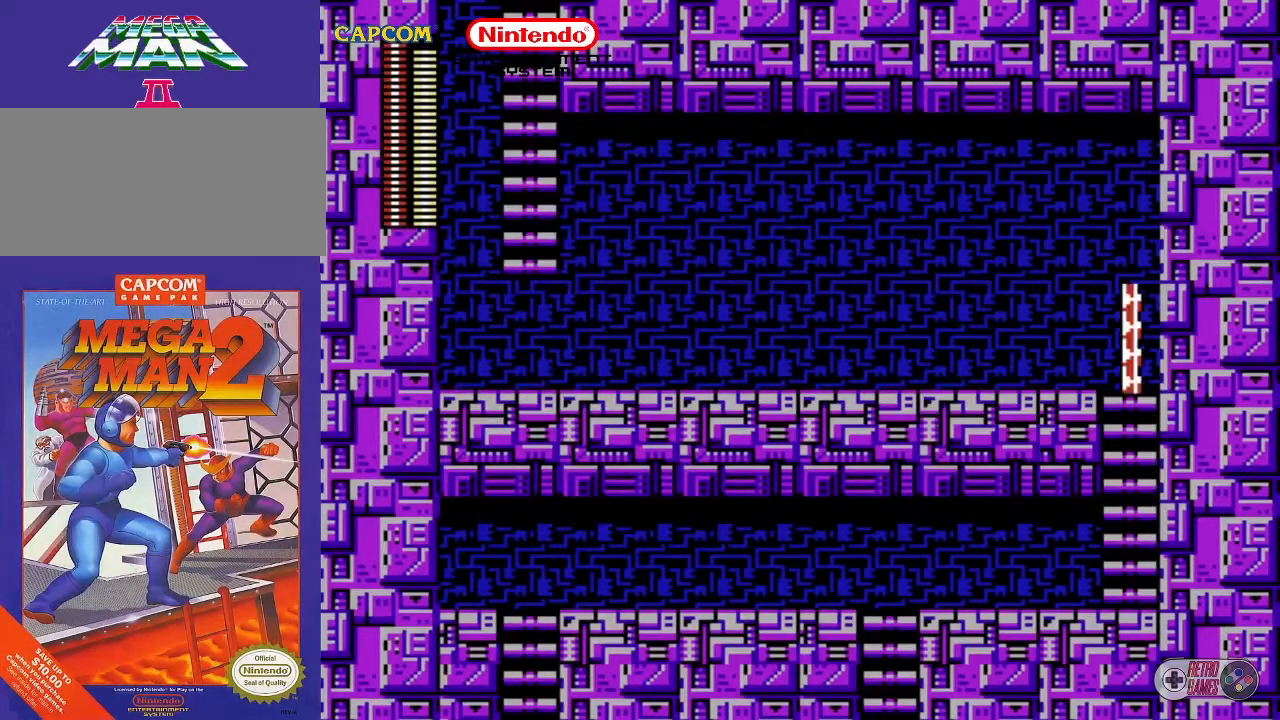
{"buttons": ["DPAD_LEFT"], "events": [[233, "B", "down"], [350, "B", "up"], [450, "DPAD_LEFT", "down"]]}
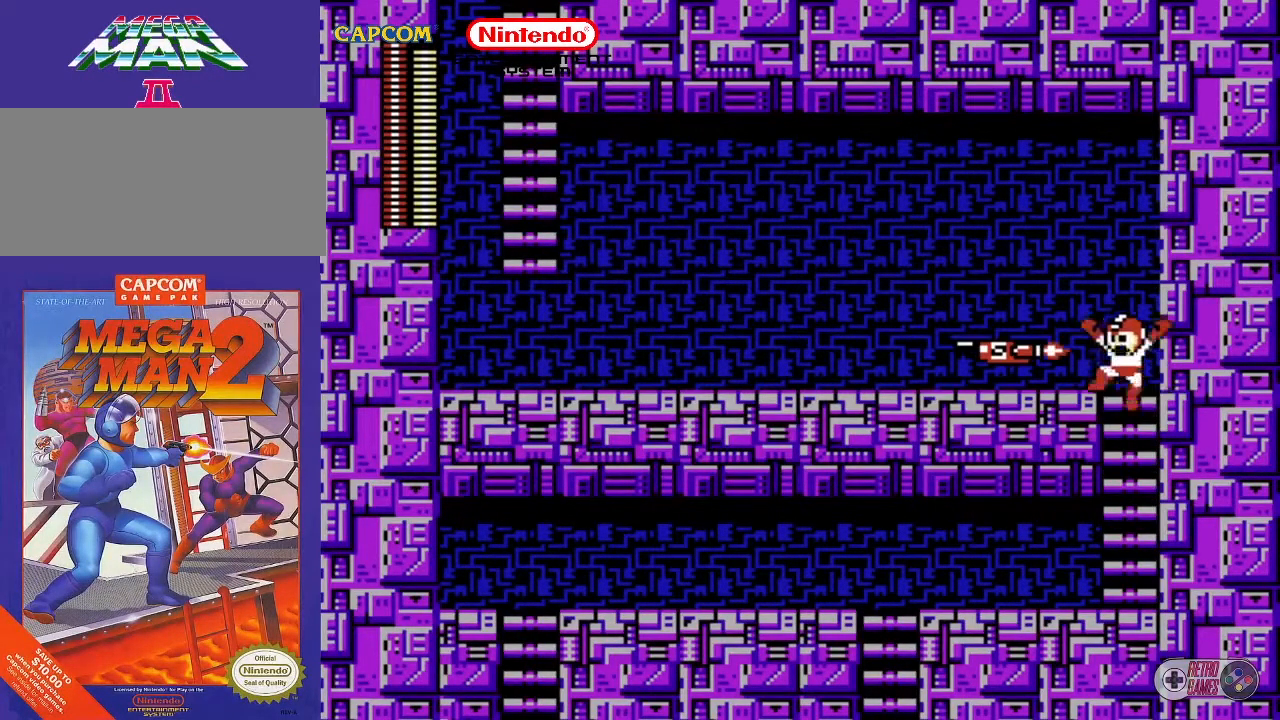
{"buttons": [], "events": [[33, "A", "down"], [83, "DPAD_UP", "down"], [183, "A", "up"], [383, "DPAD_UP", "up"], [417, "DPAD_LEFT", "up"]]}